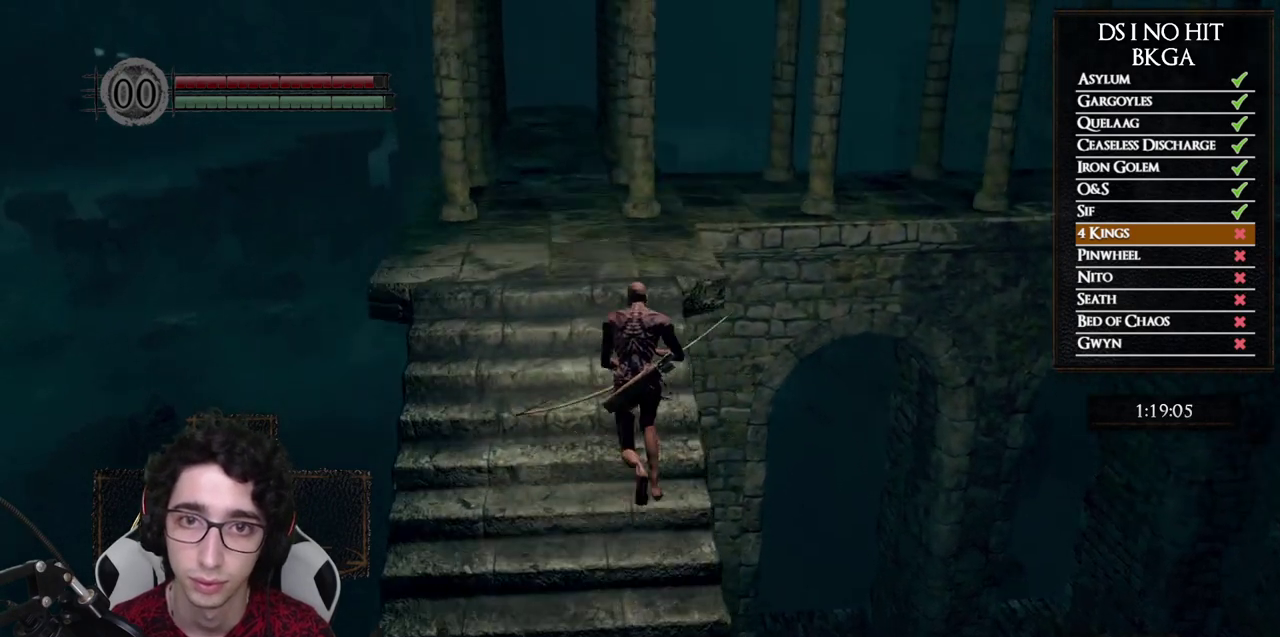
Gameplay with a controller (Xbox layout); each line is a JSON object with the inputs held at the frame after it. "events" lists button and stick changes between this image and that frame as [ms after this image, input, new state], when the widget could be followed in between.
{"buttons": [], "left_stick": "up-right", "right_stick": "left", "events": [[83, "B", "up"], [150, "right_stick", "left"], [433, "left_stick", "up-right"]]}
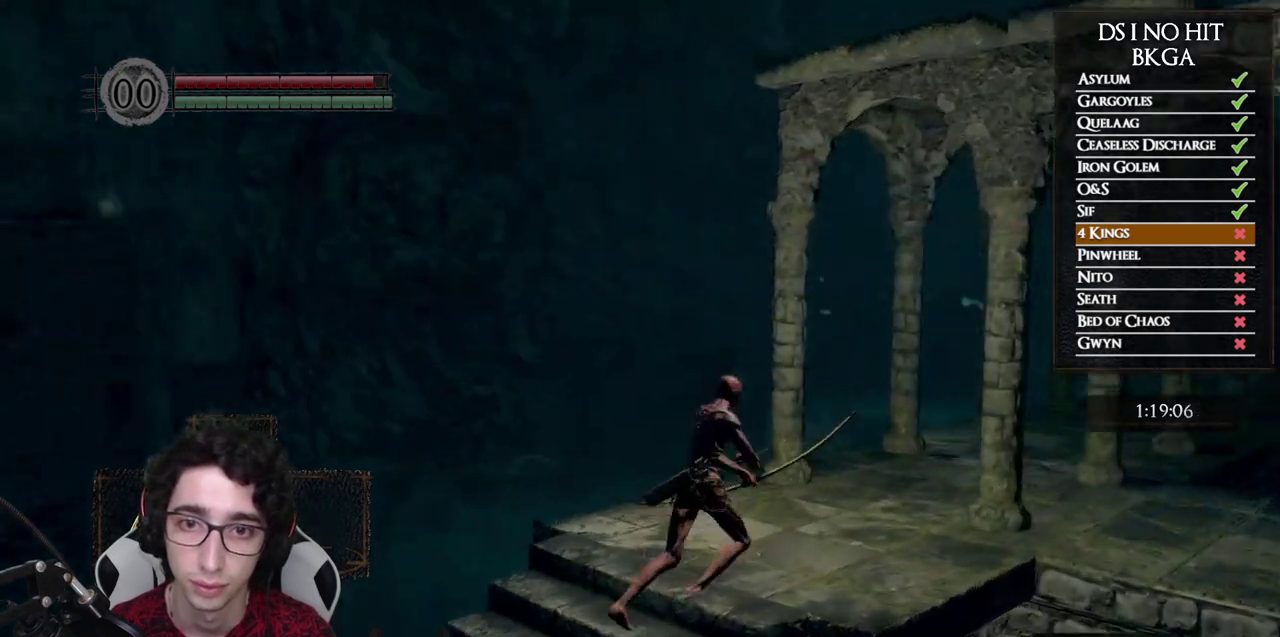
{"buttons": [], "left_stick": "center", "right_stick": "up-left", "events": [[50, "left_stick", "right"], [317, "left_stick", "center"], [383, "right_stick", "up-left"]]}
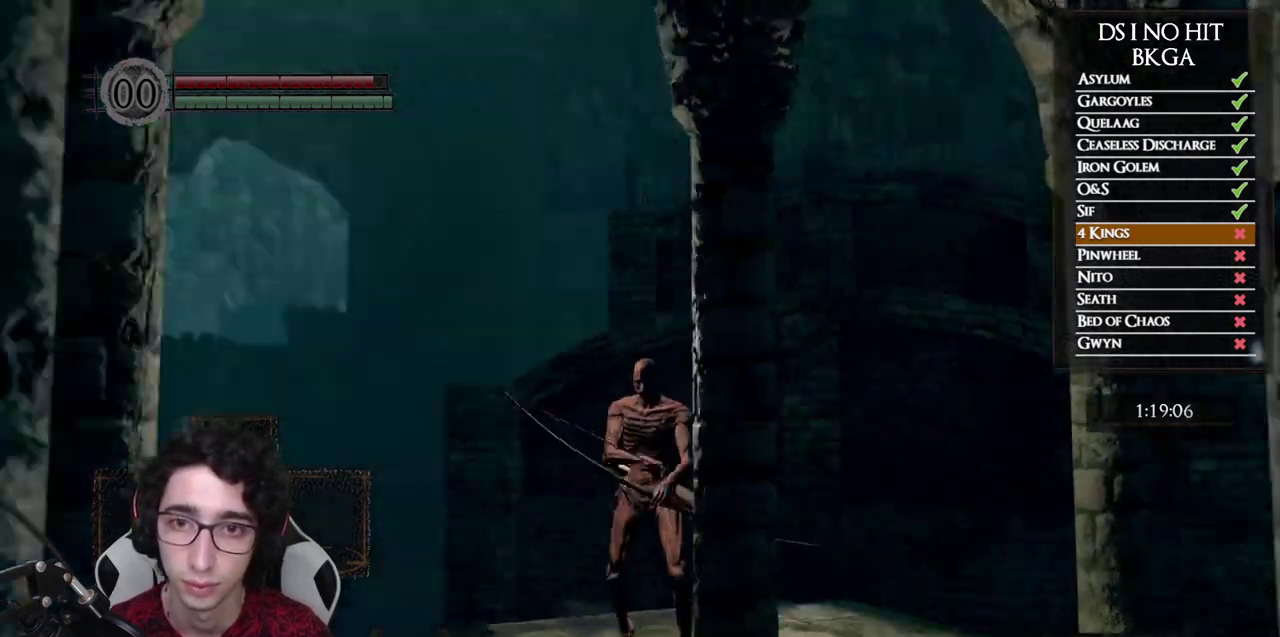
{"buttons": ["L1"], "left_stick": "center", "right_stick": "up", "events": [[17, "right_stick", "center"], [83, "left_stick", "right"], [167, "right_stick", "up"], [200, "left_stick", "center"], [400, "L1", "down"]]}
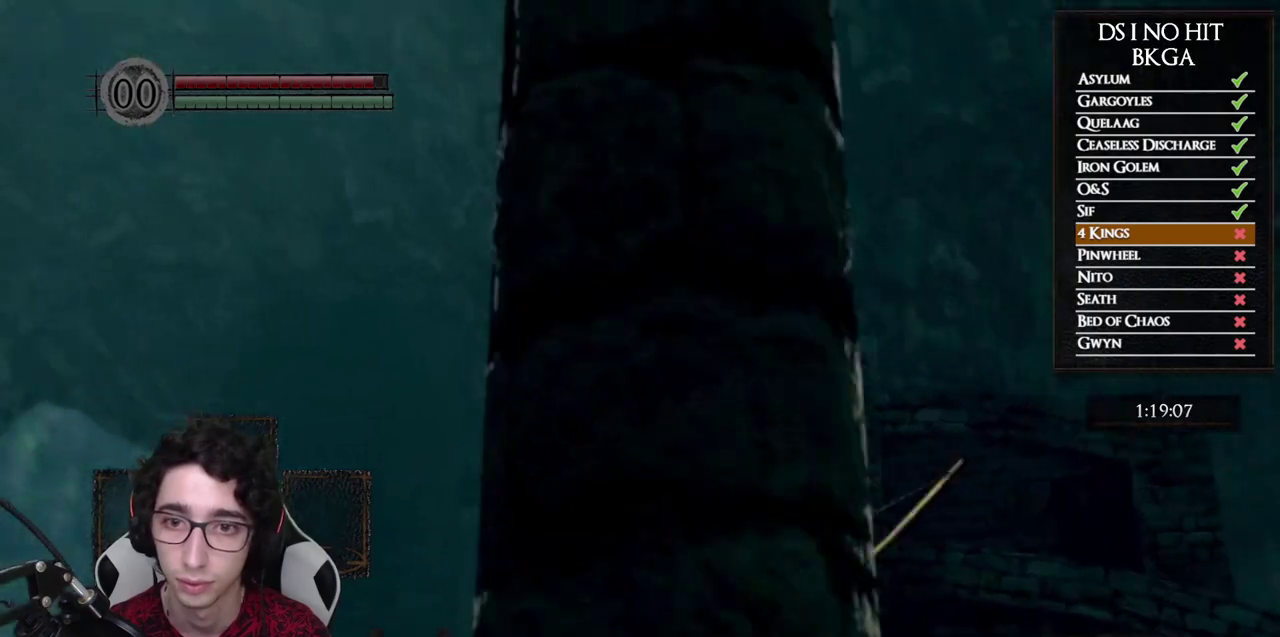
{"buttons": [], "left_stick": "center", "right_stick": "up", "events": [[17, "L1", "up"]]}
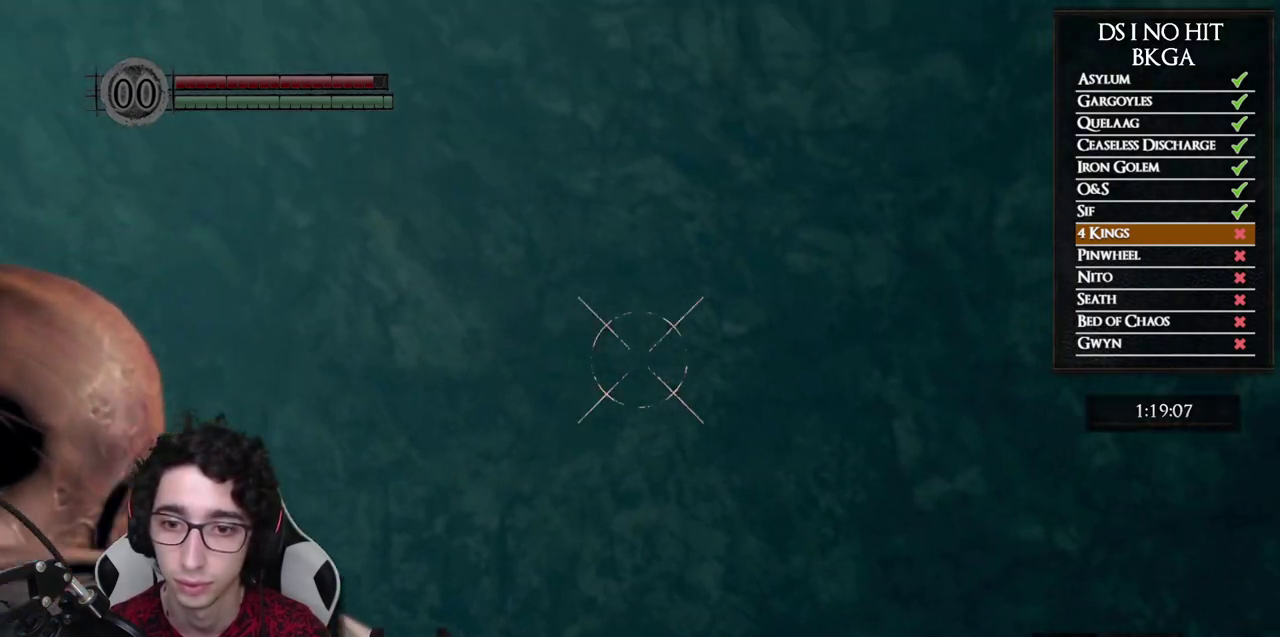
{"buttons": [], "left_stick": "center", "right_stick": "center", "events": [[17, "right_stick", "up-right"], [333, "right_stick", "up"], [450, "right_stick", "center"]]}
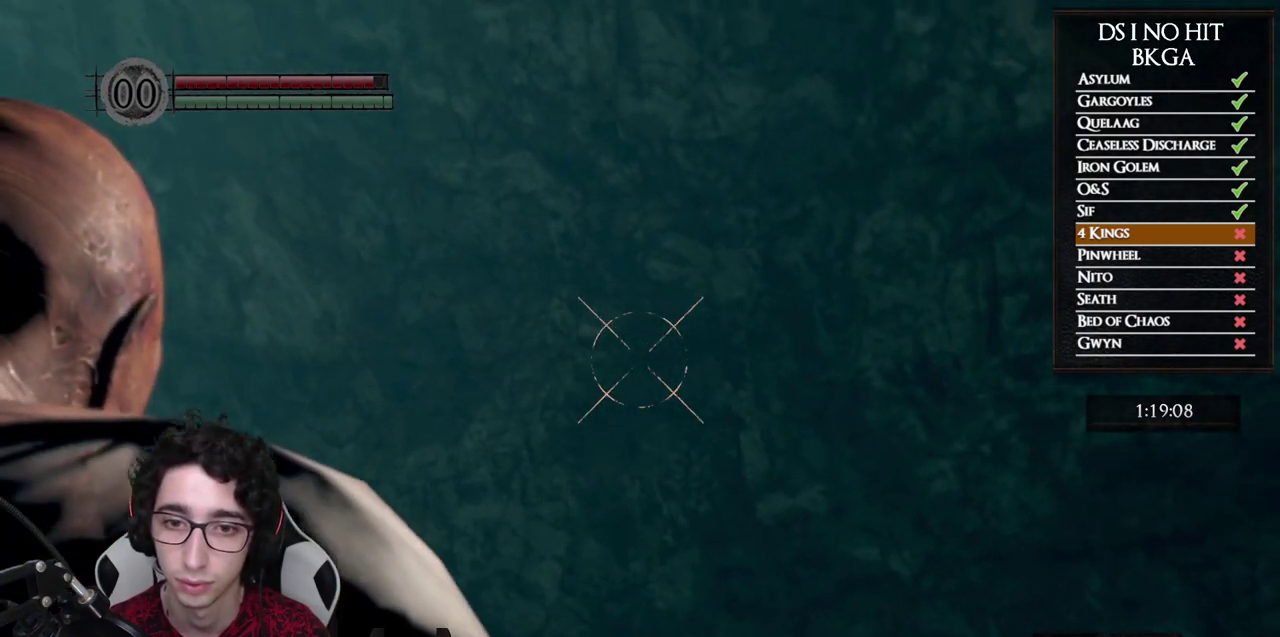
{"buttons": [], "left_stick": "center", "right_stick": "center", "events": [[133, "L1", "down"], [233, "L1", "up"], [267, "X", "down"], [333, "X", "up"]]}
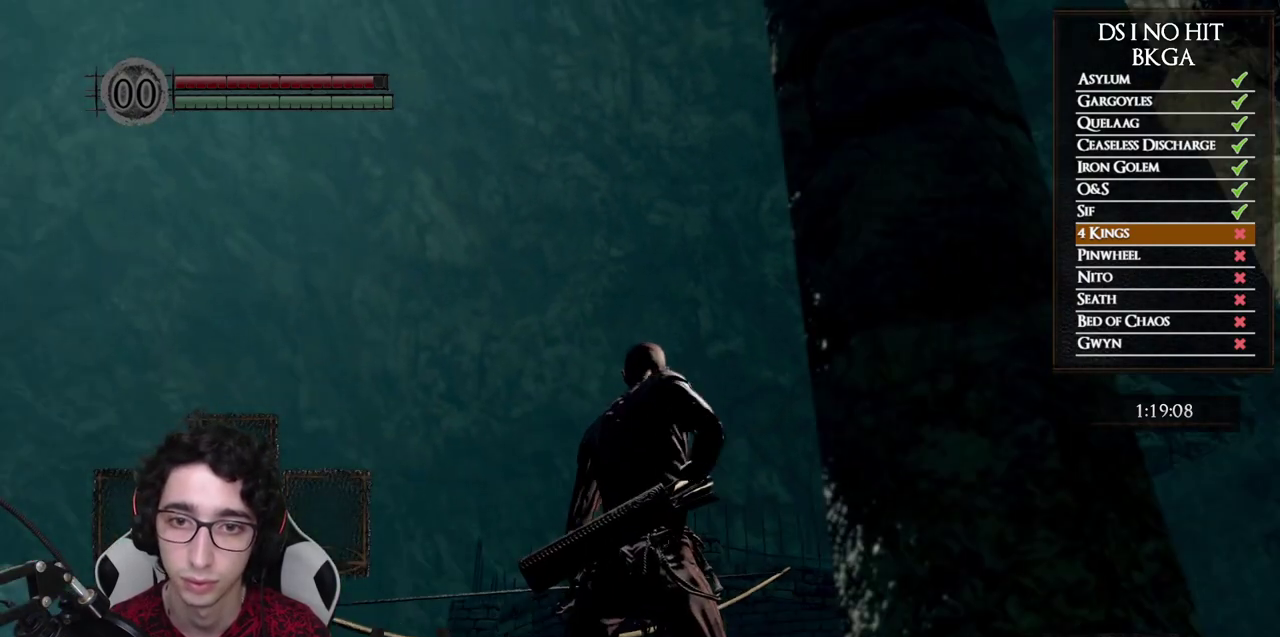
{"buttons": [], "left_stick": "center", "right_stick": "center", "events": []}
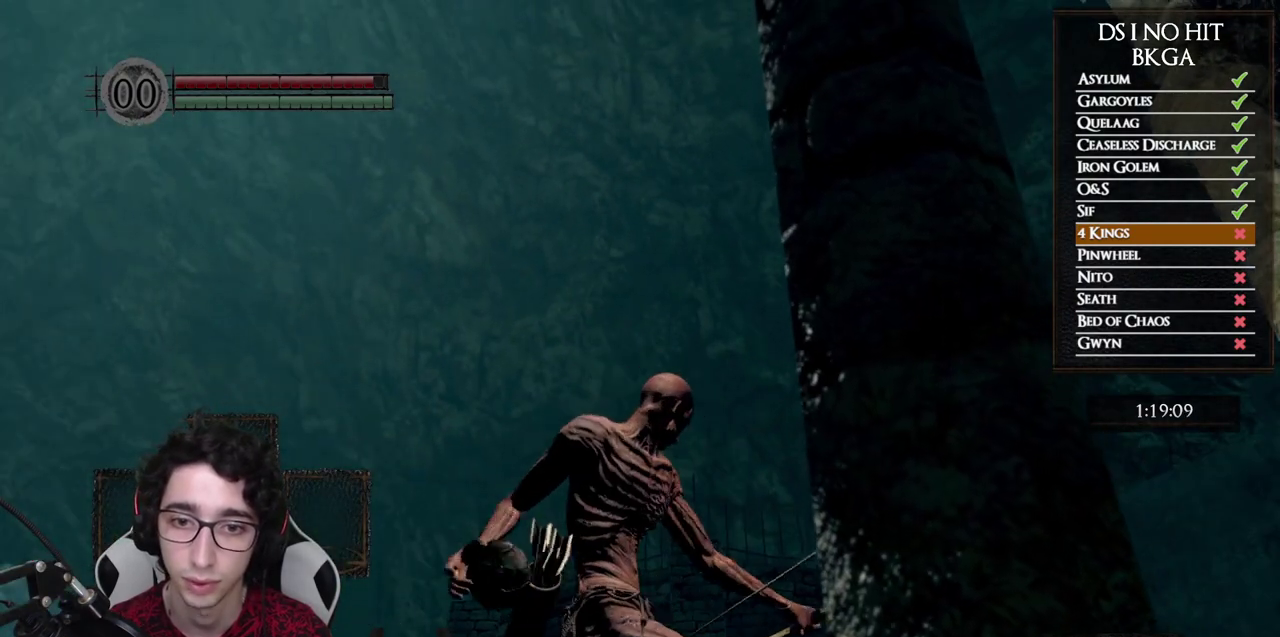
{"buttons": [], "left_stick": "center", "right_stick": "center", "events": []}
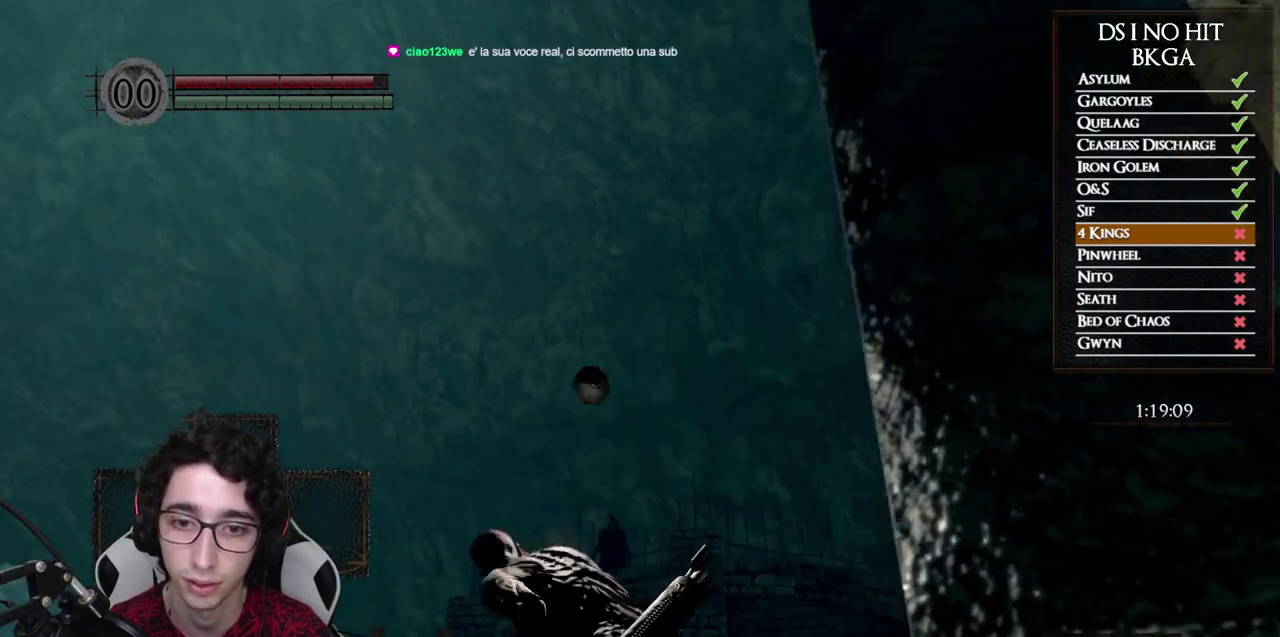
{"buttons": [], "left_stick": "center", "right_stick": "center", "events": [[233, "right_stick", "down-left"], [400, "right_stick", "center"]]}
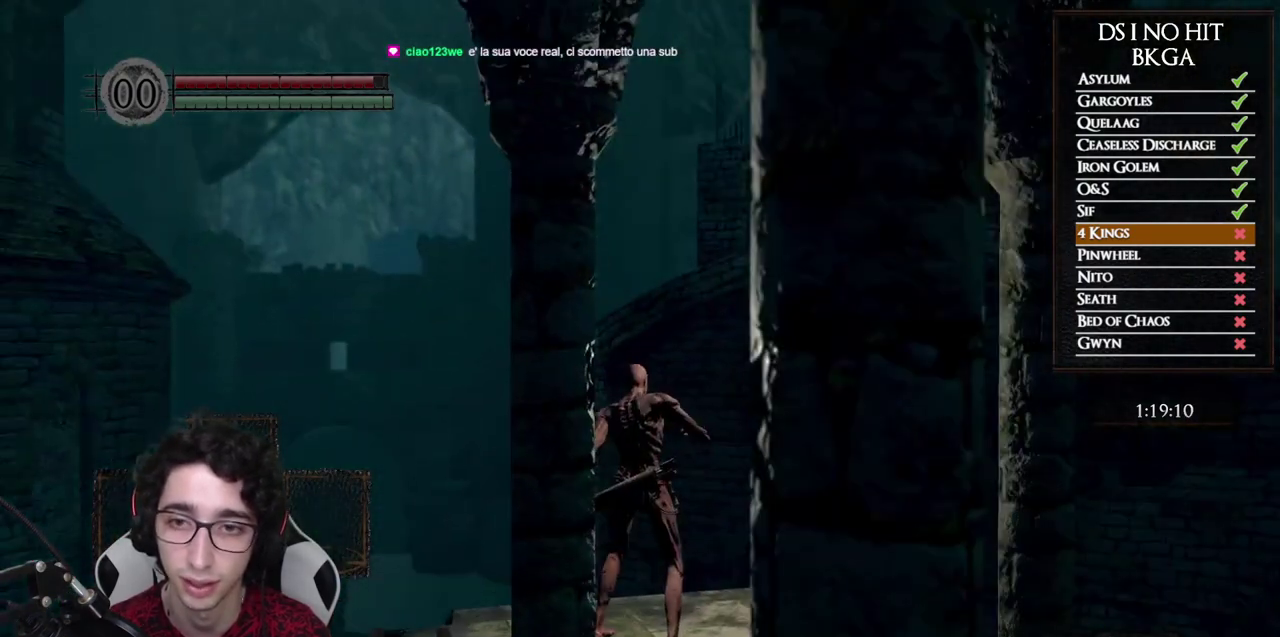
{"buttons": [], "left_stick": "up", "right_stick": "center", "events": [[50, "left_stick", "up"], [117, "right_stick", "left"], [217, "right_stick", "center"], [350, "right_stick", "up"], [450, "right_stick", "center"]]}
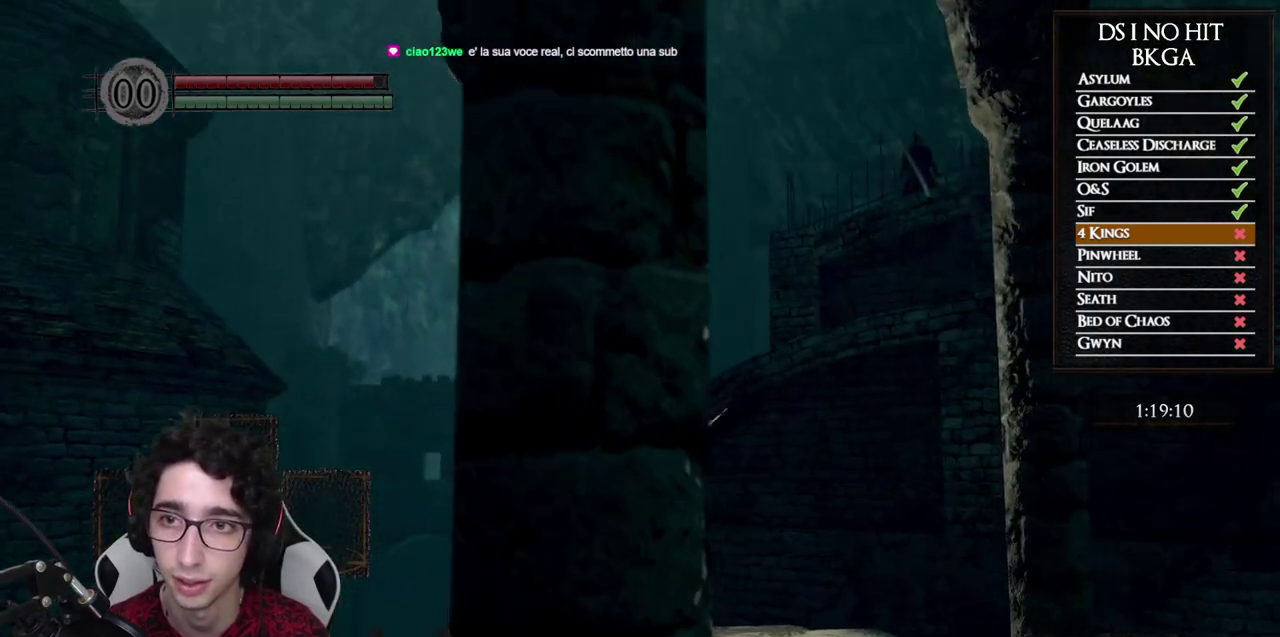
{"buttons": [], "left_stick": "center", "right_stick": "center", "events": [[150, "left_stick", "center"]]}
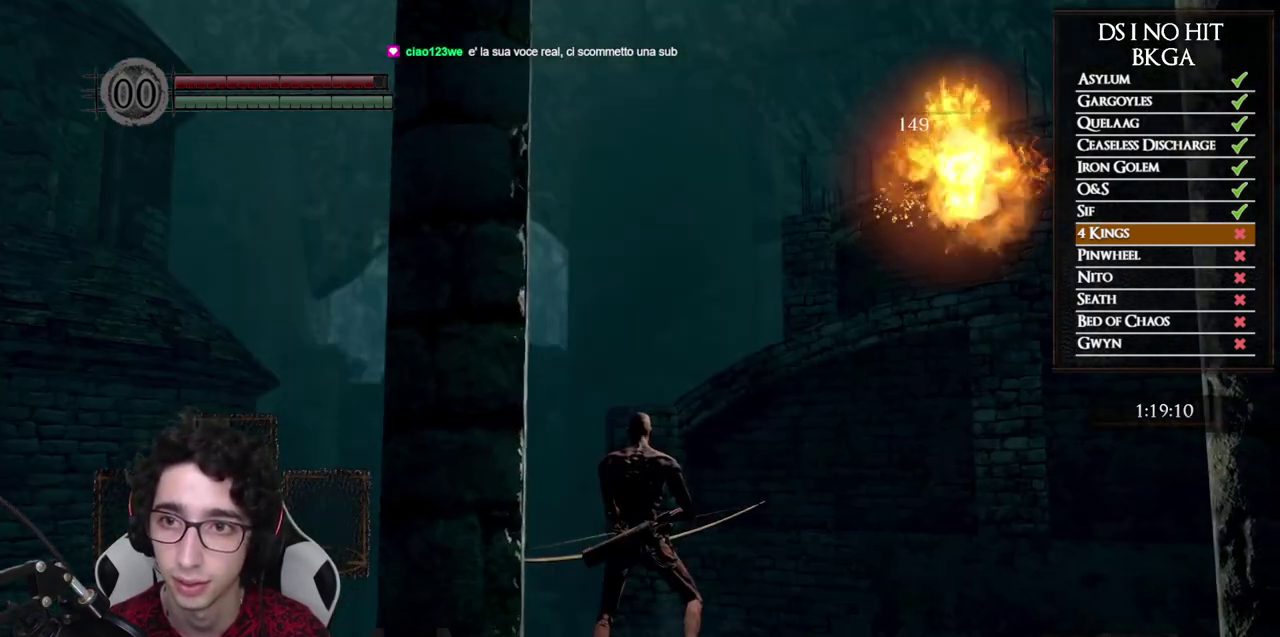
{"buttons": [], "left_stick": "up", "right_stick": "down", "events": [[200, "left_stick", "up"], [350, "right_stick", "down"]]}
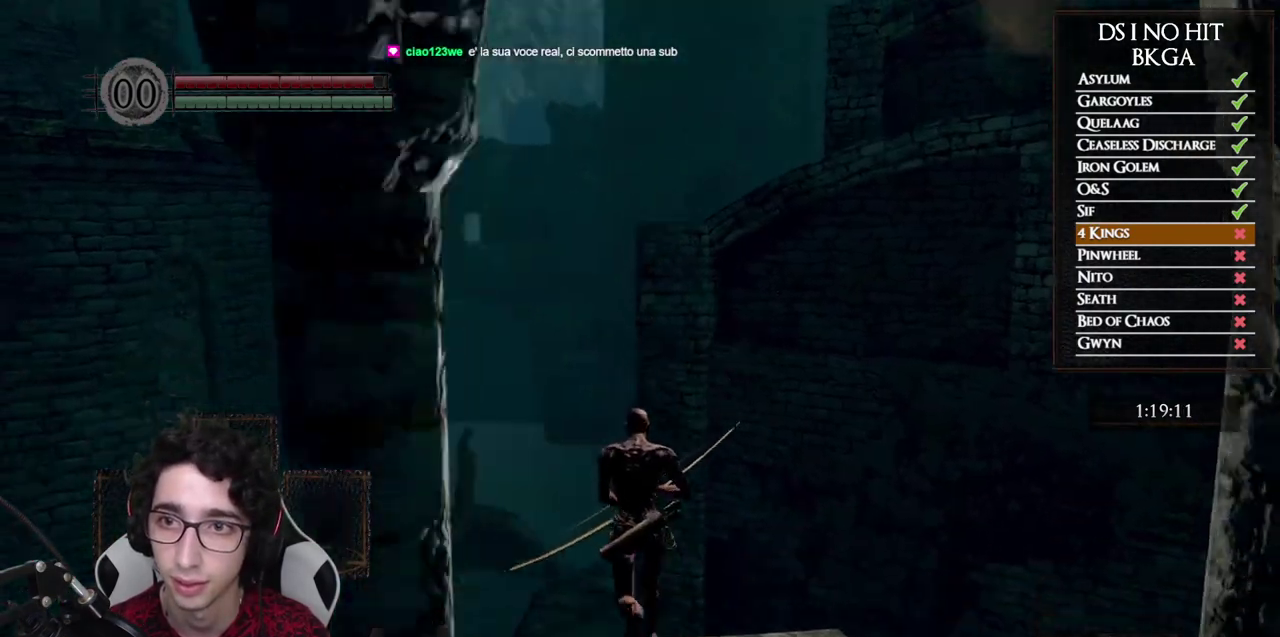
{"buttons": [], "left_stick": "up", "right_stick": "center", "events": [[117, "right_stick", "center"]]}
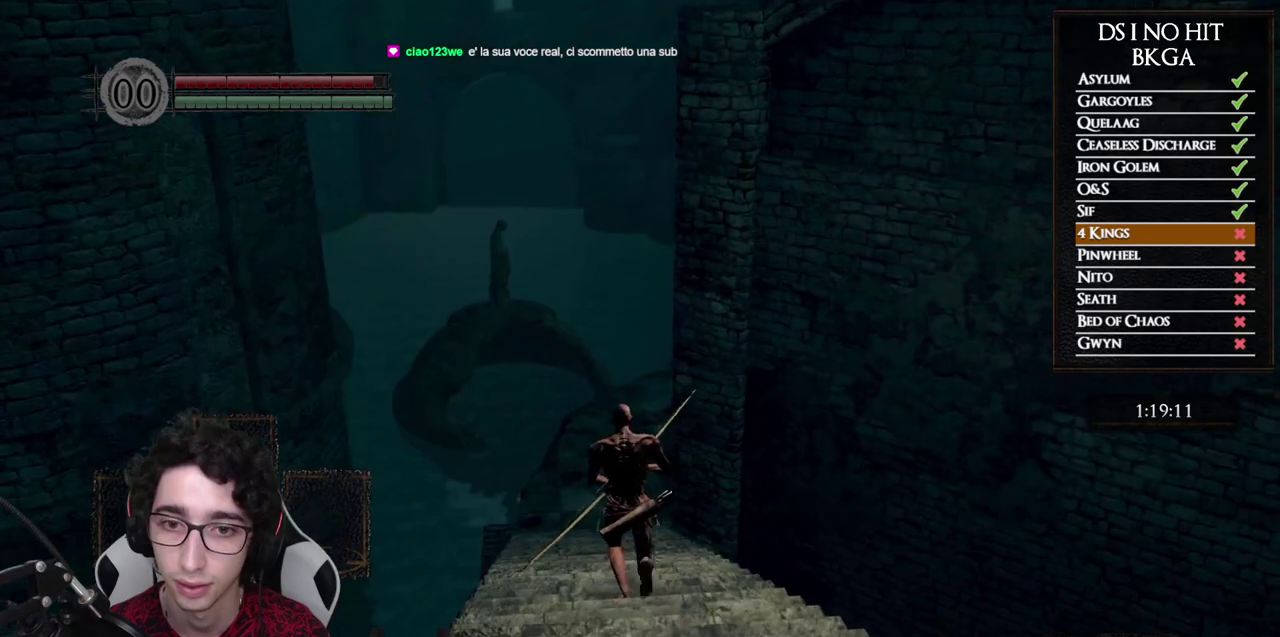
{"buttons": [], "left_stick": "center", "right_stick": "up", "events": [[33, "right_stick", "up"], [433, "left_stick", "center"]]}
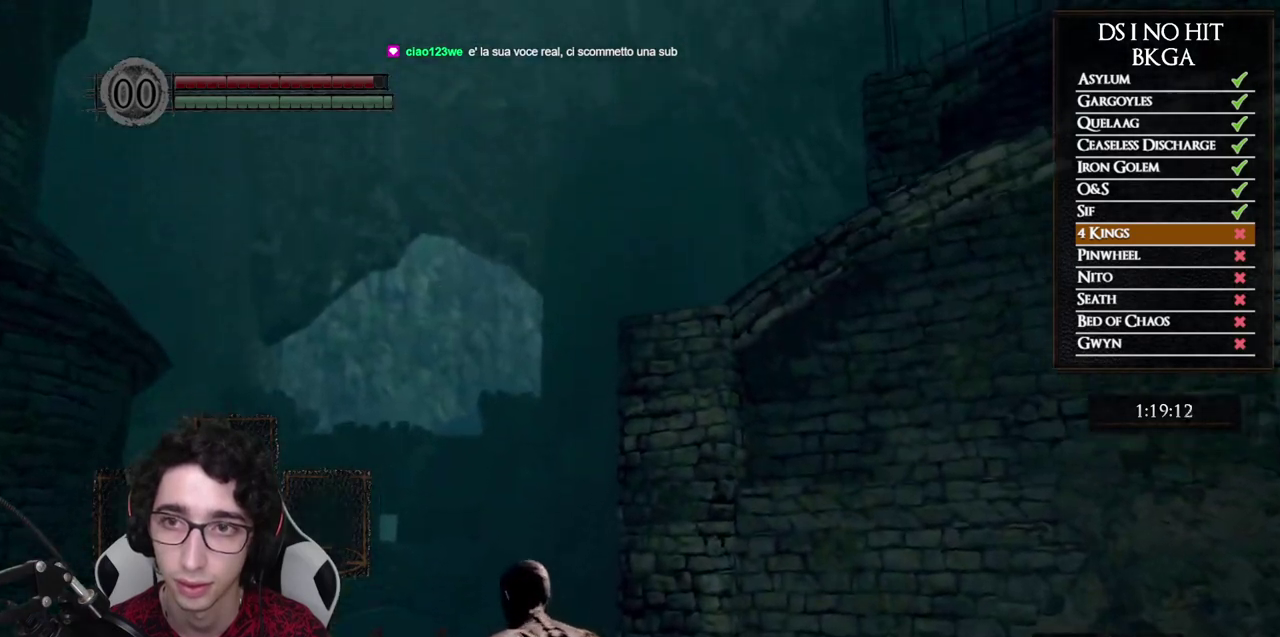
{"buttons": [], "left_stick": "center", "right_stick": "center", "events": [[317, "right_stick", "center"]]}
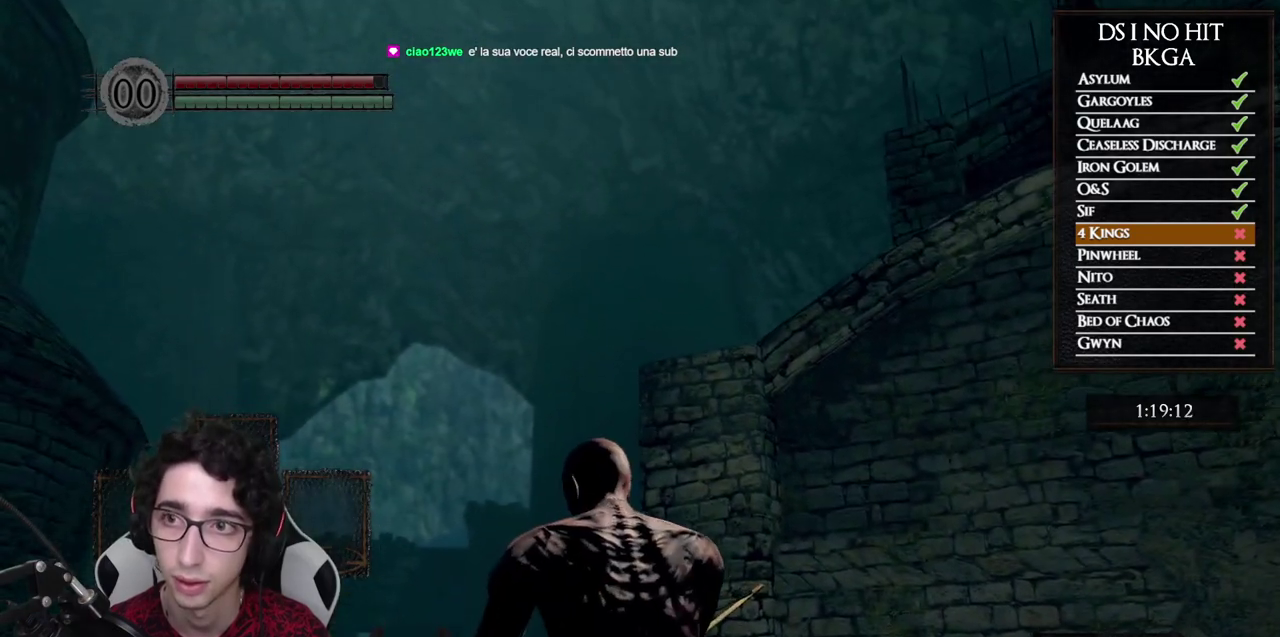
{"buttons": [], "left_stick": "center", "right_stick": "down-right", "events": [[217, "right_stick", "right"], [300, "right_stick", "down-right"]]}
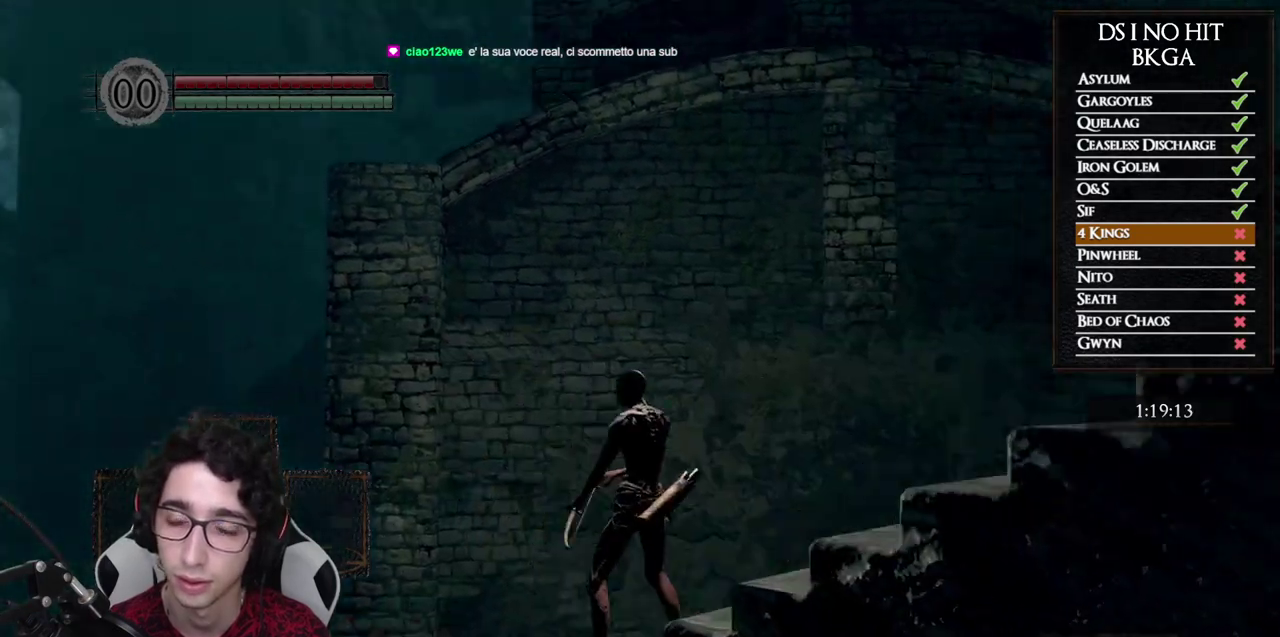
{"buttons": [], "left_stick": "down-left", "right_stick": "right", "events": [[350, "left_stick", "down-left"], [450, "right_stick", "right"]]}
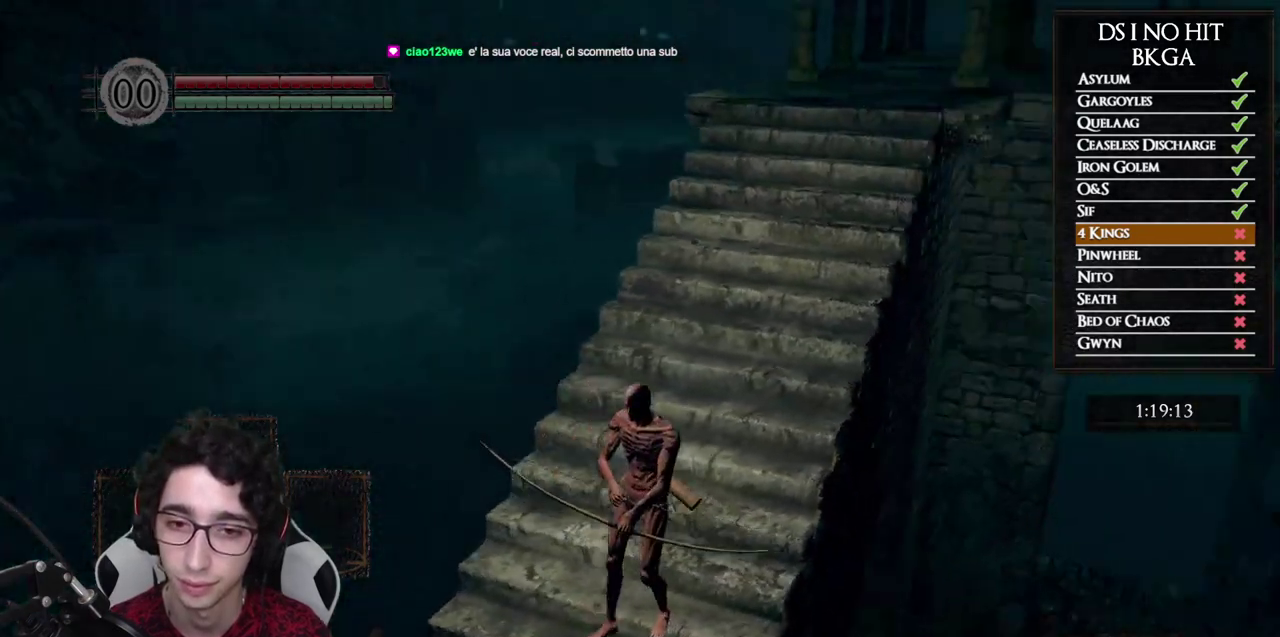
{"buttons": [], "left_stick": "down", "right_stick": "right", "events": [[117, "right_stick", "center"], [167, "left_stick", "down"], [250, "left_stick", "center"], [317, "right_stick", "down-right"], [450, "left_stick", "down"], [500, "right_stick", "right"]]}
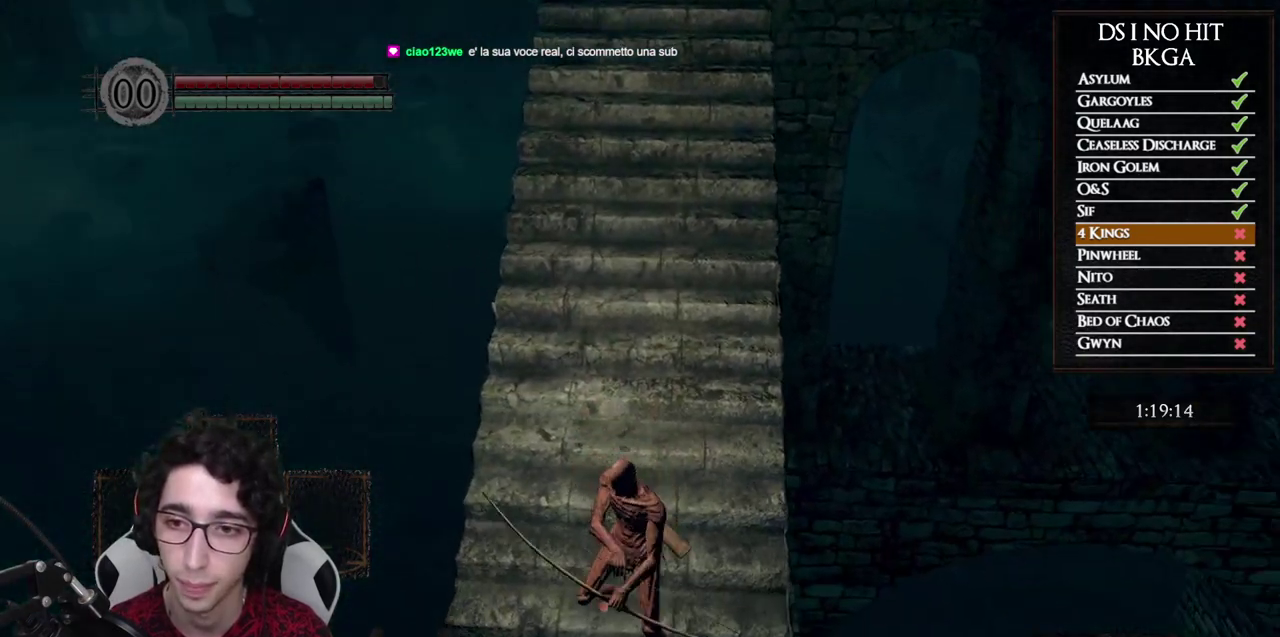
{"buttons": [], "left_stick": "center", "right_stick": "center", "events": [[67, "right_stick", "center"], [150, "left_stick", "center"], [233, "right_stick", "up-right"], [350, "right_stick", "center"]]}
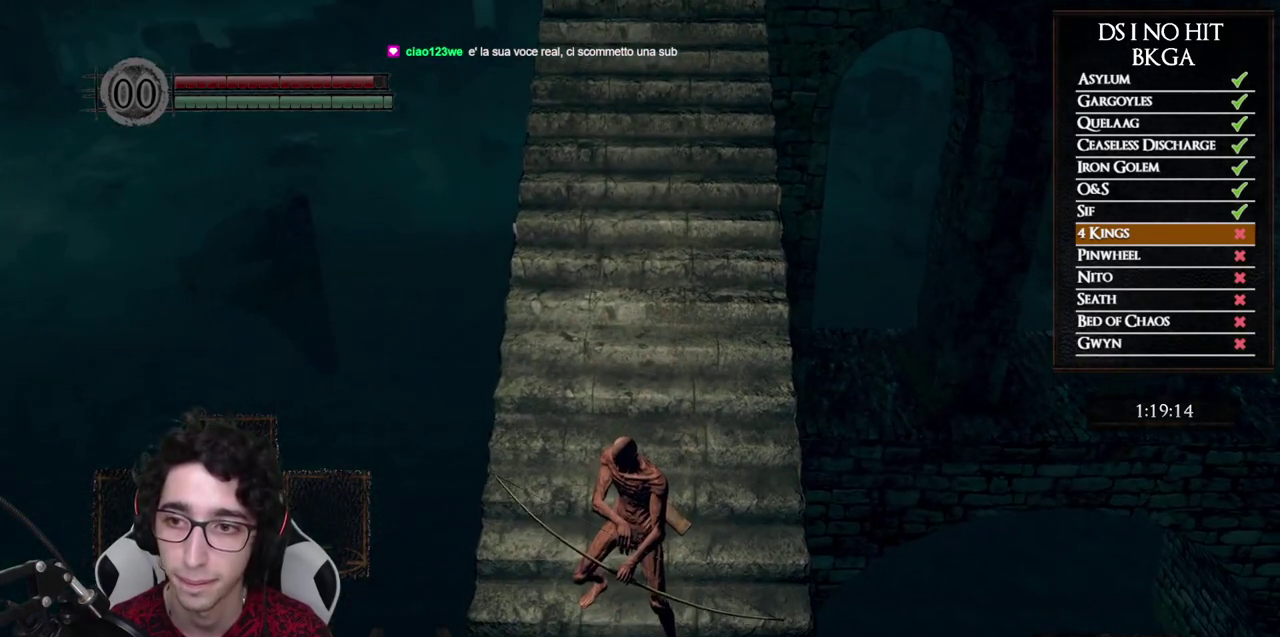
{"buttons": [], "left_stick": "center", "right_stick": "center", "events": [[50, "right_stick", "up"], [183, "right_stick", "center"], [200, "left_stick", "up"], [317, "left_stick", "center"], [317, "right_stick", "up"], [433, "right_stick", "center"]]}
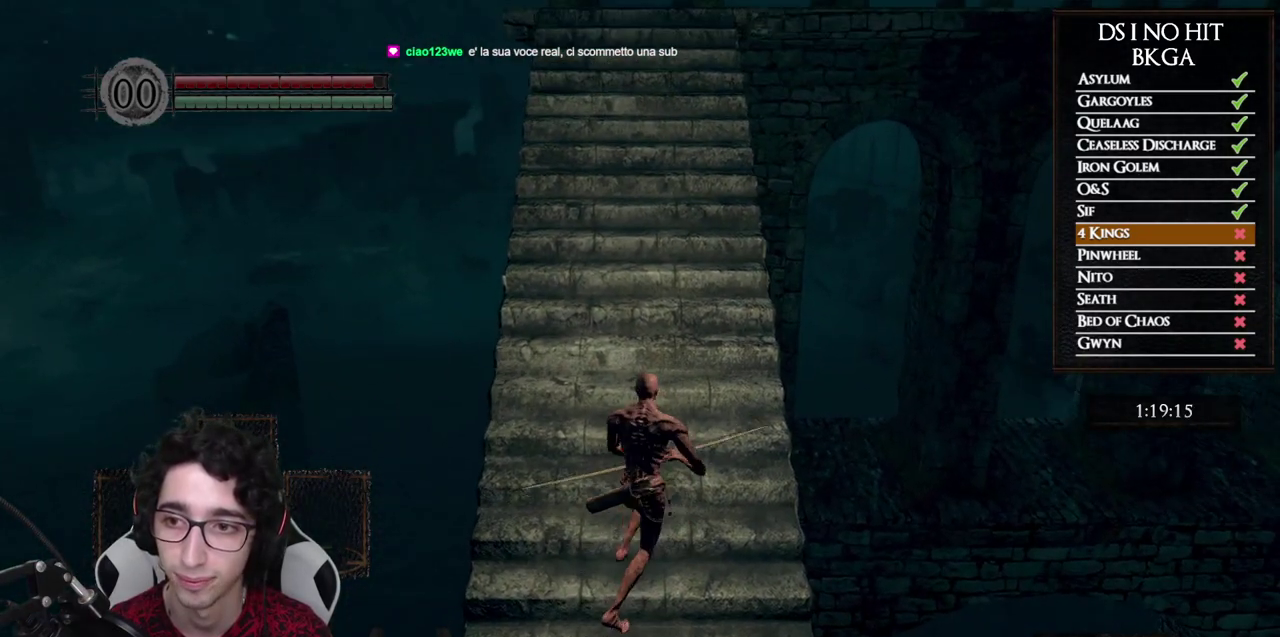
{"buttons": ["B"], "left_stick": "up", "right_stick": "center", "events": [[200, "left_stick", "up"], [333, "B", "down"]]}
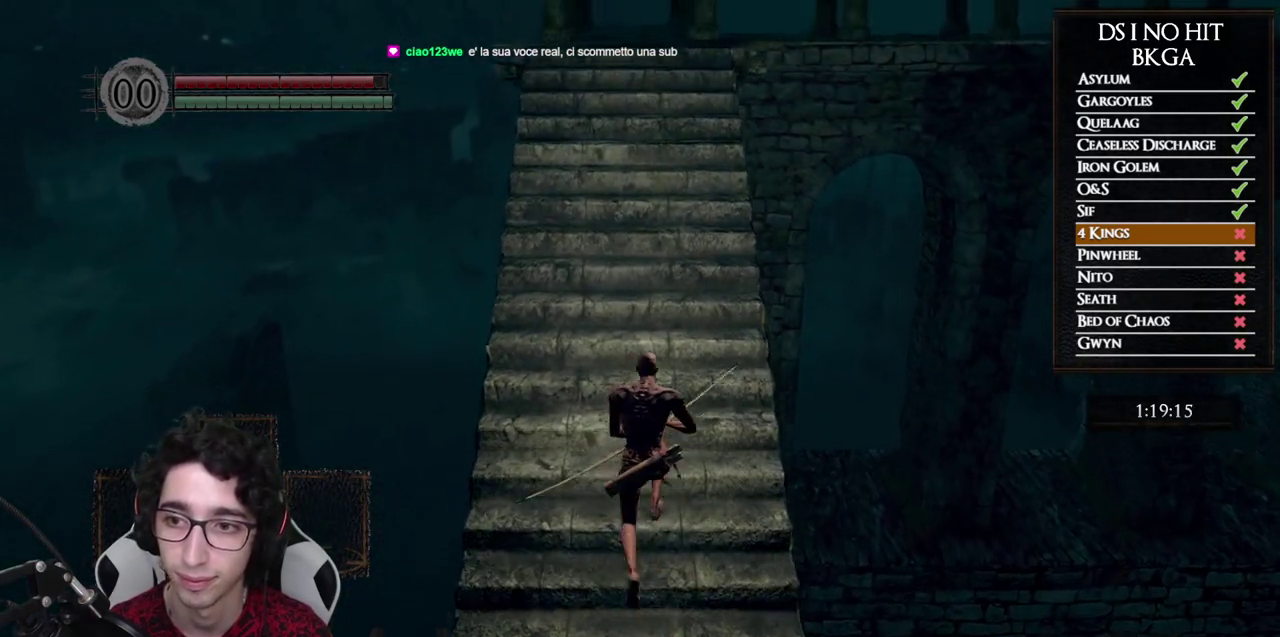
{"buttons": ["B"], "left_stick": "up", "right_stick": "center", "events": []}
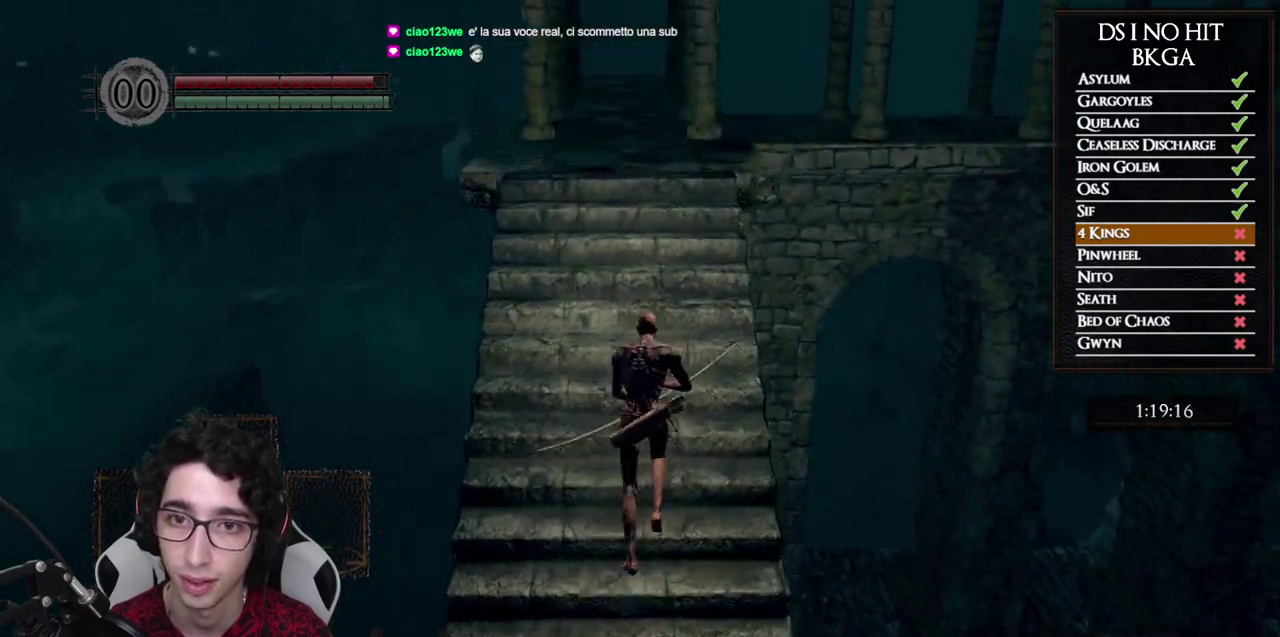
{"buttons": [], "left_stick": "up-right", "right_stick": "left", "events": [[183, "B", "up"], [300, "right_stick", "left"], [500, "left_stick", "up-right"]]}
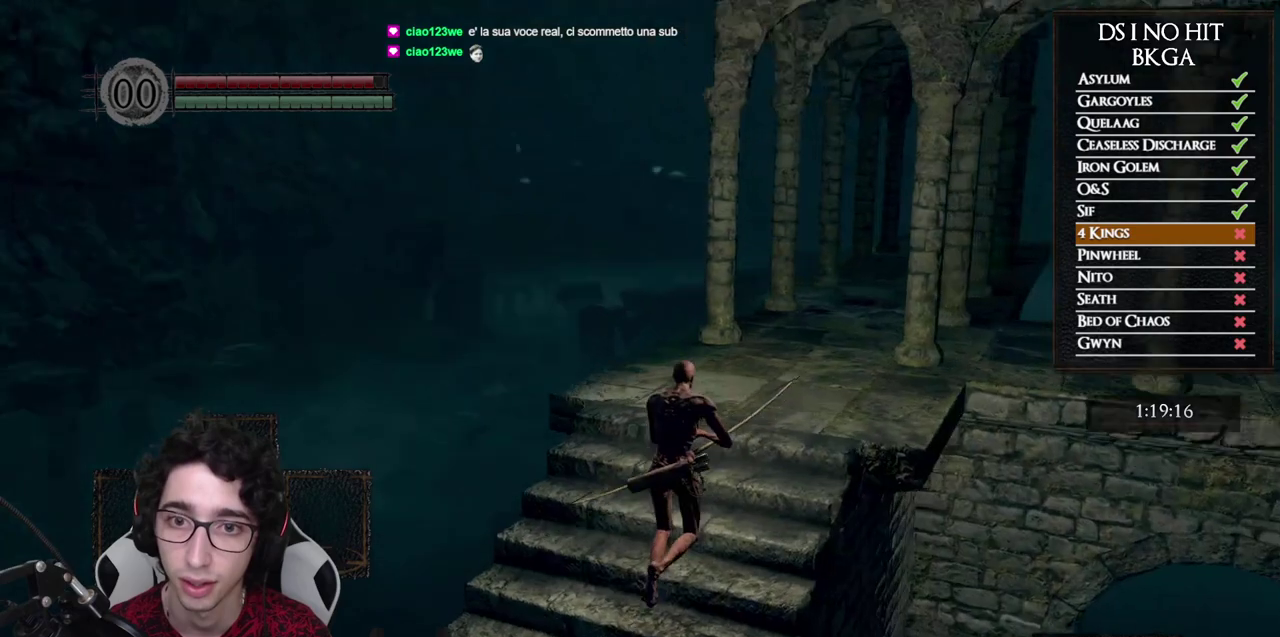
{"buttons": [], "left_stick": "right", "right_stick": "left", "events": [[200, "left_stick", "right"]]}
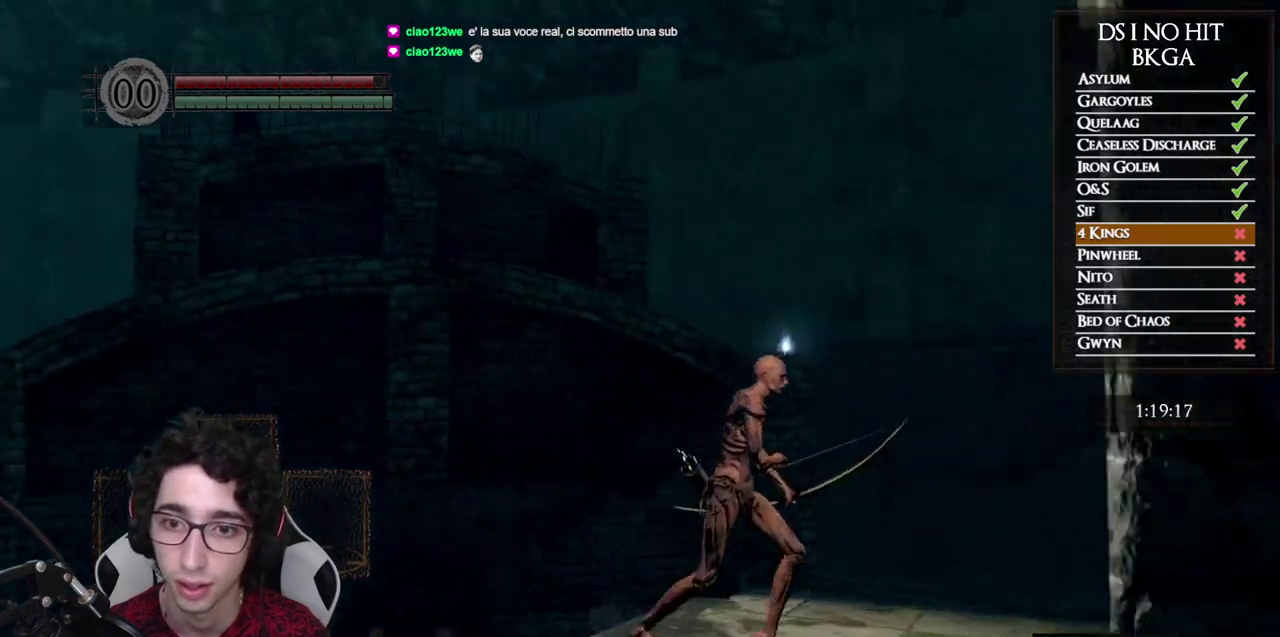
{"buttons": [], "left_stick": "center", "right_stick": "up-right", "events": [[33, "right_stick", "up-left"], [117, "left_stick", "center"], [283, "right_stick", "up"], [400, "L1", "down"], [483, "L1", "up"], [500, "right_stick", "up-right"]]}
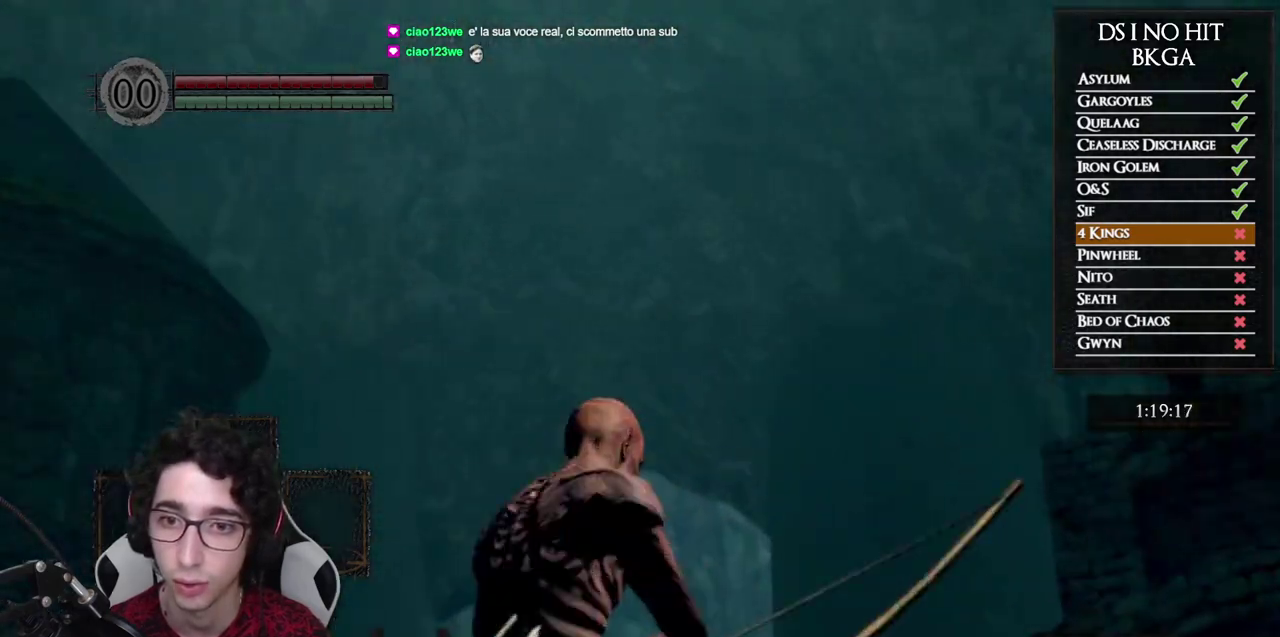
{"buttons": [], "left_stick": "center", "right_stick": "up-right", "events": []}
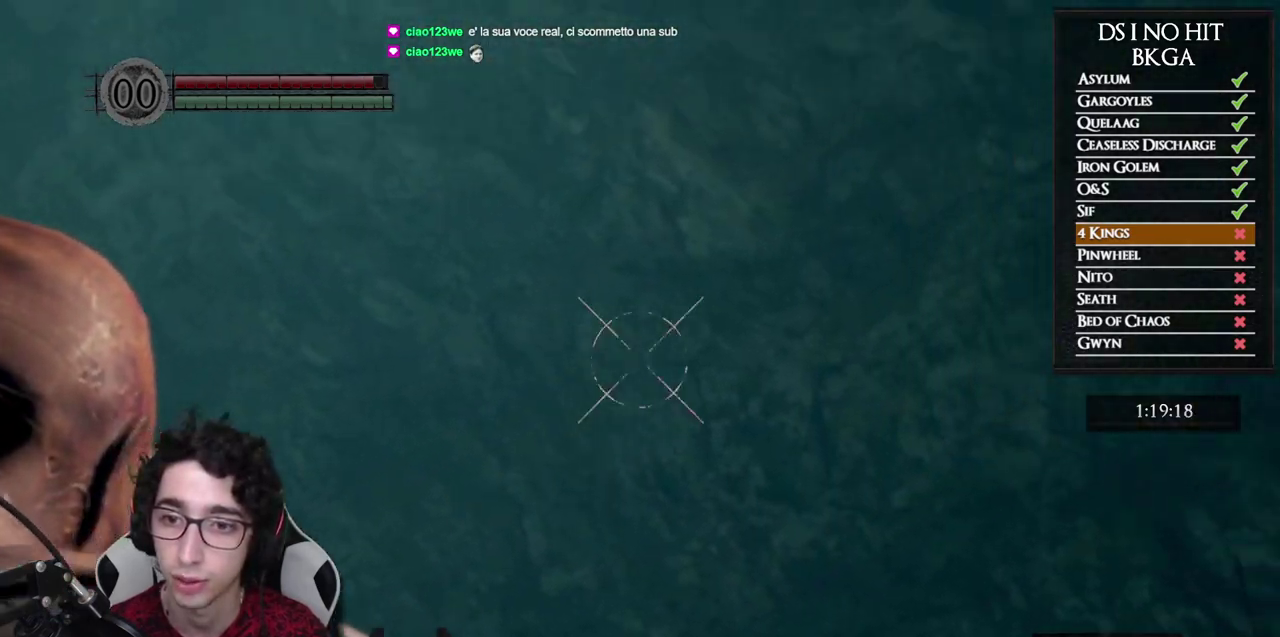
{"buttons": [], "left_stick": "center", "right_stick": "center", "events": [[417, "right_stick", "center"]]}
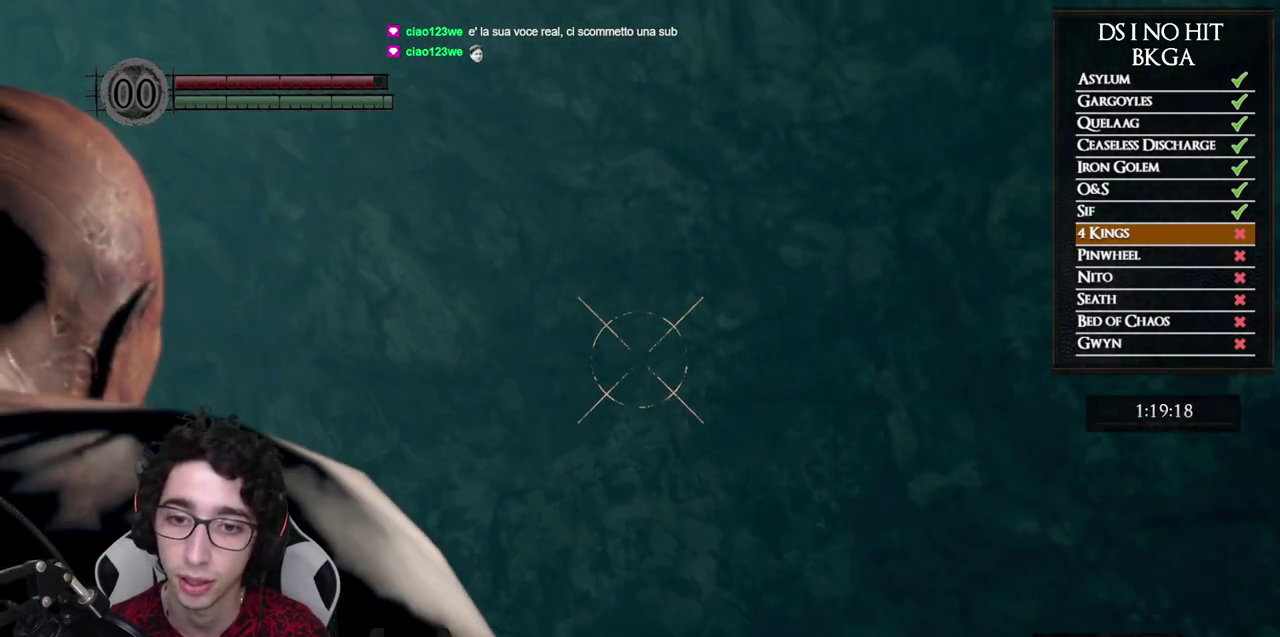
{"buttons": [], "left_stick": "center", "right_stick": "center", "events": [[33, "L1", "down"], [117, "L1", "up"], [117, "X", "down"], [183, "X", "up"]]}